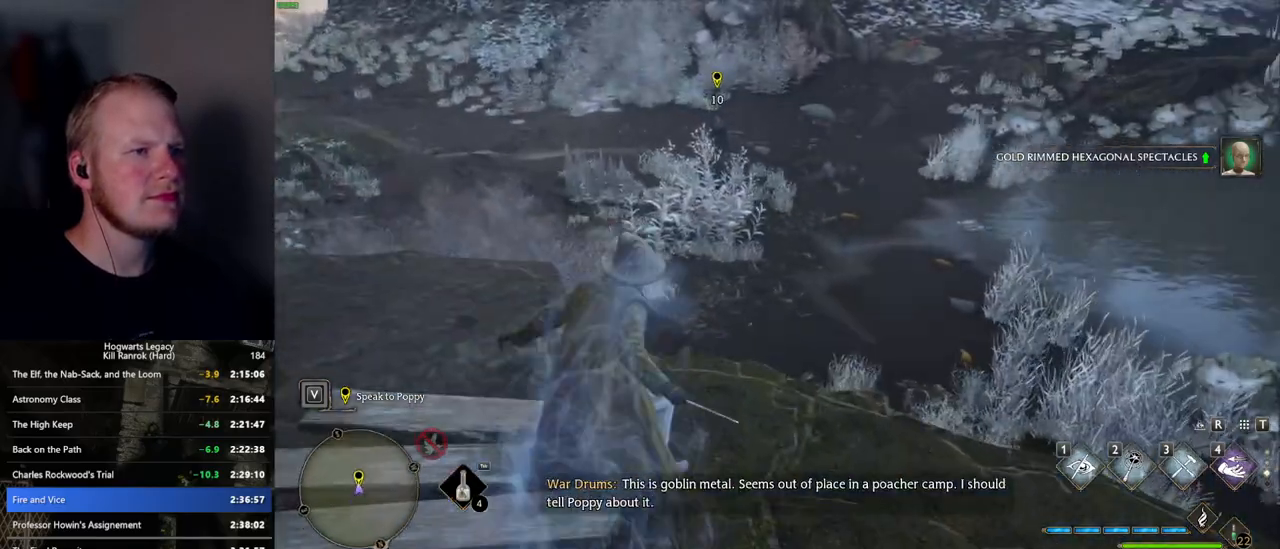
Gameplay with keyboard and mouse; each line is a JSON object with the keys and mouse buttons held at the frame after it. "events" lists presses ("down") and releases ("up") of ".", "/", "0", "1", "2", "3", "4", "5", "6", "7", "8", "9", "a", "alt_l", "alt_r", "b", "backslash", "backspace", "c", "caps_lock", "comma", "ctrl_l", "ctrl_r", "d", "e", "equals", "escape", "f", "f1", "f10", "f11", "f12", "f2", "f3", "f4", "f5", "f6", "f7", "f8", "f9", "g", "h", "i", "j", "k", "l", "lbracket", "m", "minus", "n", "o", "p", "q", "quote", "r", "rbracket", "return", "s", "semicolon", "shift_l", "shift_r", "space", "super", "t", "tab", "tilde", "u", "v", "w", "x", "y", "z", "mouse_left", "mouse_wheel", "mouse_right", "mouse_mb4" and "mouse_mb5" between this image and that frame as [ms after this image, input, new state], when the widget could be followed in between. "mouse_left", "mouse_wheel", "mouse_right", "mouse_mb4", "mouse_mb5" = the "left", "wheel", "right", "mb4", "mb5" buttons of the "mouse" list. No other keys are recorded. "wheel" means that the mouse wheel is clicked or scrolled. Mouse movement is not recorded.
{"keys": ["w"], "mouse": [], "events": [[450, "space", "up"]]}
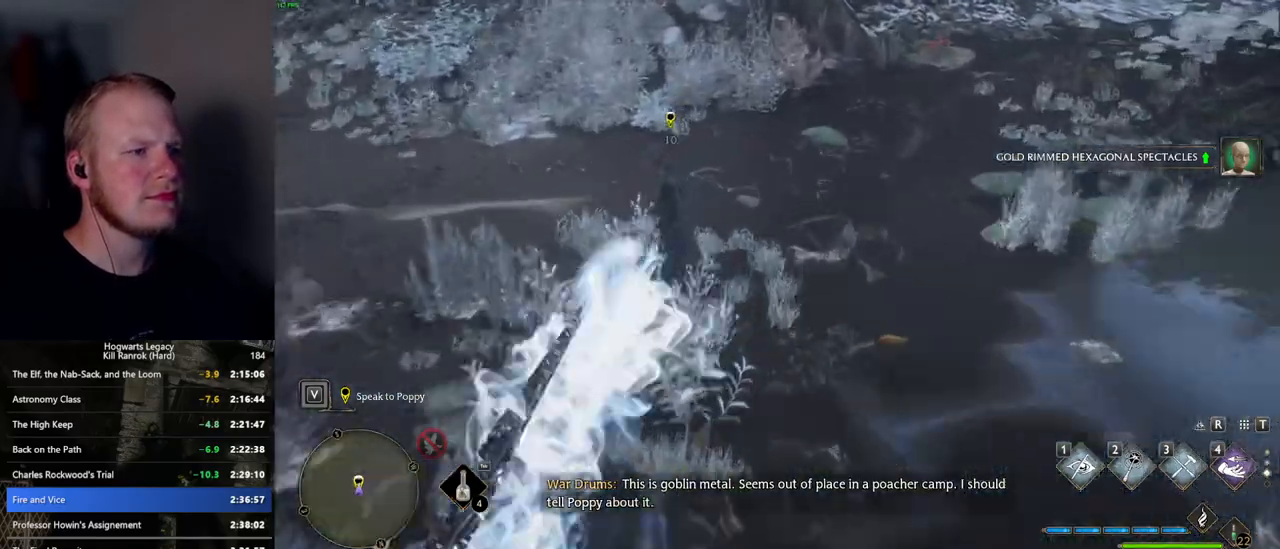
{"keys": ["a"], "mouse": [], "events": [[234, "w", "up"], [400, "a", "down"]]}
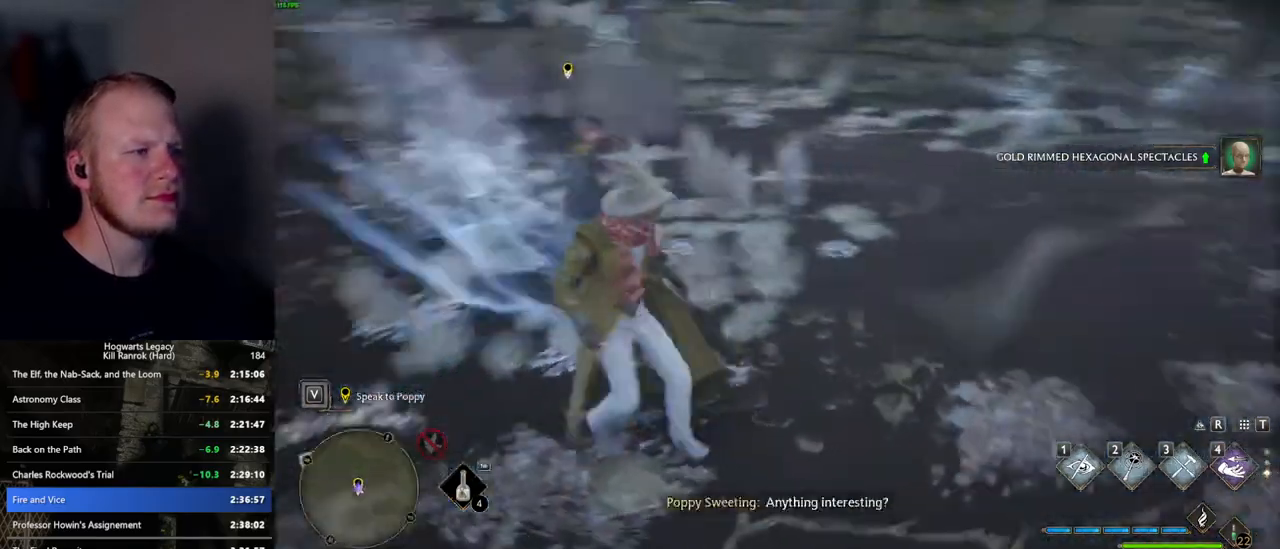
{"keys": ["w"], "mouse": [], "events": [[50, "w", "down"], [367, "a", "up"]]}
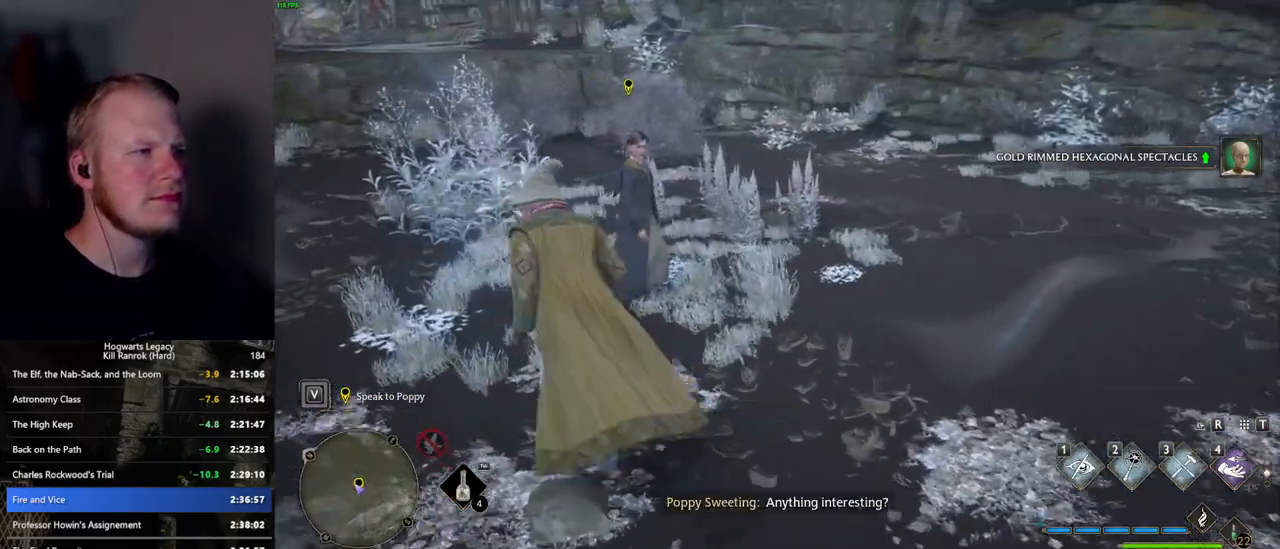
{"keys": [], "mouse": [], "events": [[100, "w", "up"], [250, "f", "down"], [334, "f", "up"], [417, "f", "down"], [484, "f", "up"]]}
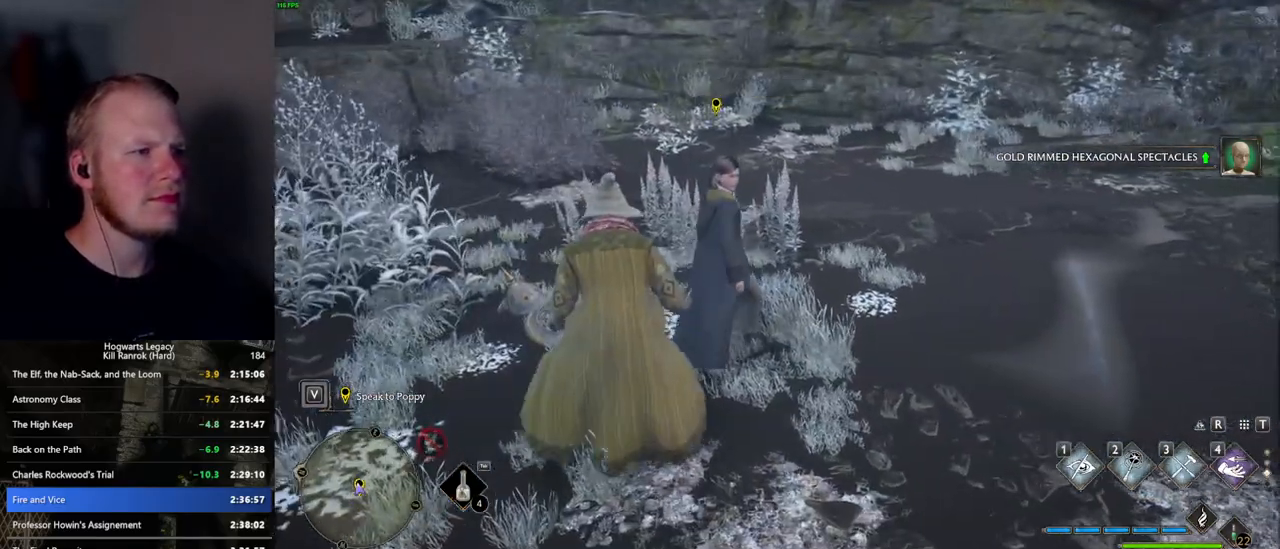
{"keys": [], "mouse": ["wheel"], "events": [[84, "f", "down"], [150, "f", "up"], [484, "mouse_wheel", "down"]]}
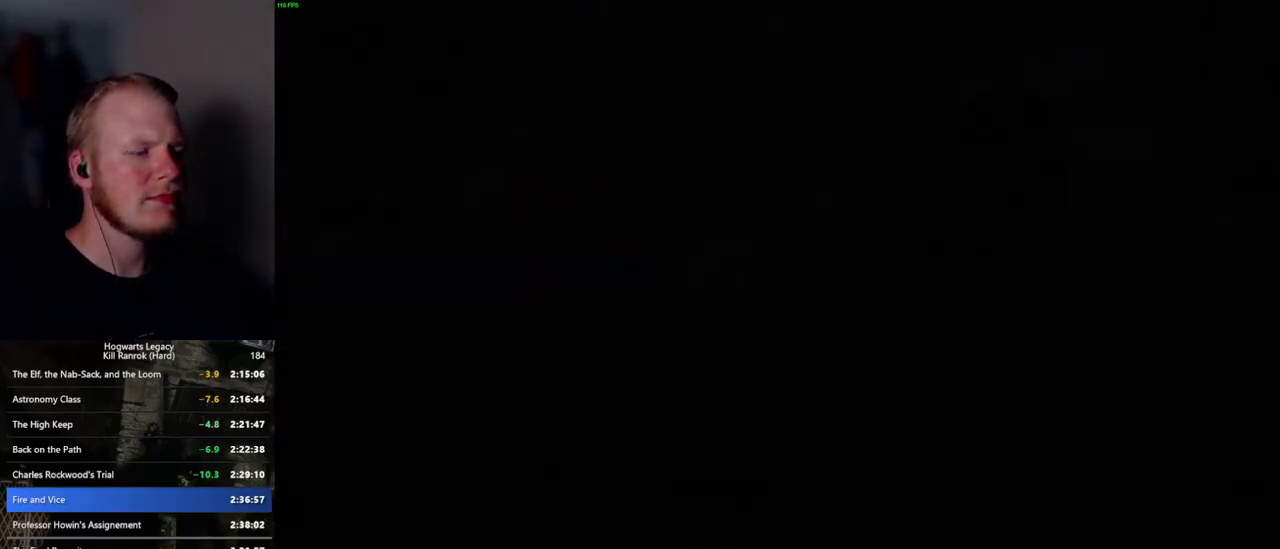
{"keys": [], "mouse": ["wheel"], "events": [[50, "mouse_wheel", "up"], [50, "q", "down"], [50, "space", "down"], [67, "mouse_wheel", "down"], [84, "mouse_wheel", "up"], [117, "mouse_wheel", "down"], [117, "q", "up"], [134, "mouse_wheel", "up"], [134, "space", "up"], [150, "mouse_wheel", "down"], [234, "mouse_wheel", "up"], [234, "q", "down"], [234, "space", "down"], [300, "q", "up"], [334, "space", "up"], [384, "space", "down"], [417, "q", "down"], [467, "mouse_wheel", "down"], [484, "q", "up"], [484, "space", "up"]]}
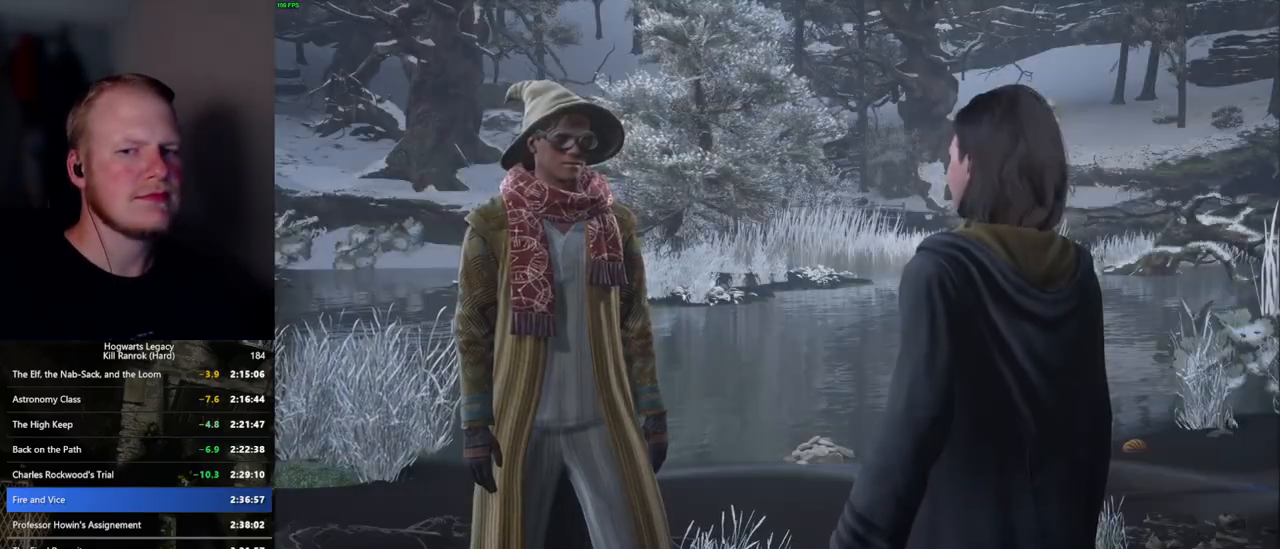
{"keys": [], "mouse": [], "events": [[17, "mouse_wheel", "up"], [34, "mouse_wheel", "down"], [50, "mouse_wheel", "up"], [50, "q", "down"], [67, "mouse_wheel", "down"], [100, "mouse_wheel", "up"], [100, "space", "down"], [117, "mouse_wheel", "down"], [150, "mouse_wheel", "up"], [150, "q", "up"], [150, "space", "up"], [217, "q", "down"], [234, "space", "down"], [300, "q", "up"], [300, "space", "up"], [350, "mouse_wheel", "down"], [384, "mouse_wheel", "up"], [384, "q", "down"], [400, "mouse_wheel", "down"], [417, "space", "down"], [450, "mouse_wheel", "up"], [450, "q", "up"], [467, "space", "up"]]}
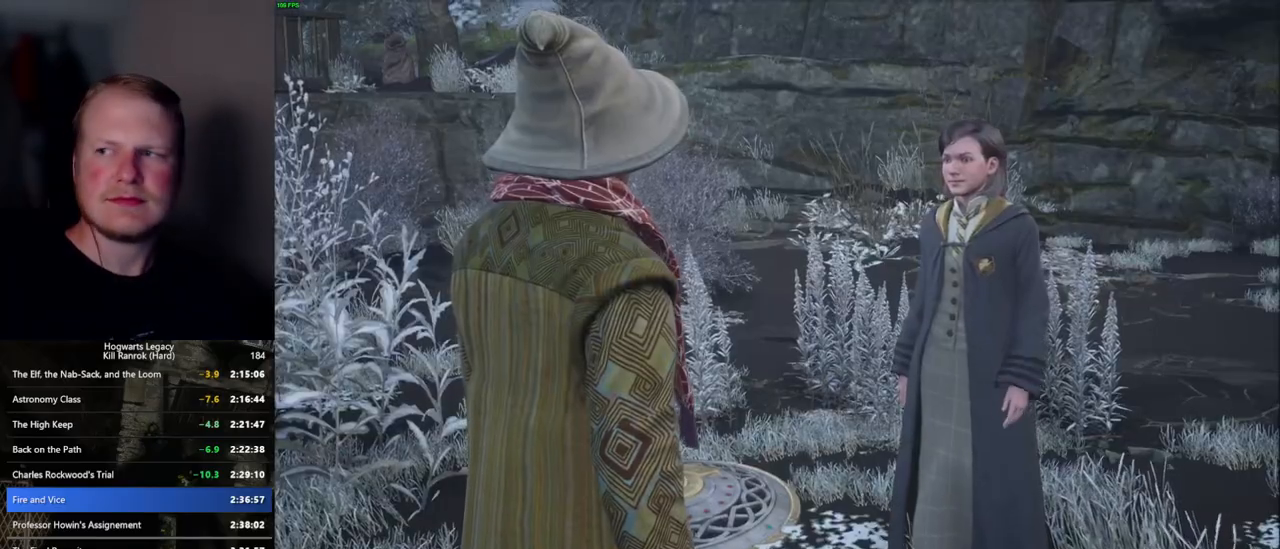
{"keys": [], "mouse": [], "events": [[50, "q", "down"], [67, "space", "down"], [100, "q", "up"], [117, "space", "up"], [217, "mouse_wheel", "down"], [217, "q", "down"], [234, "space", "down"], [284, "mouse_wheel", "up"], [284, "q", "up"], [284, "space", "up"], [300, "mouse_wheel", "down"], [367, "mouse_wheel", "up"], [367, "q", "down"], [400, "space", "down"], [450, "q", "up"], [450, "space", "up"]]}
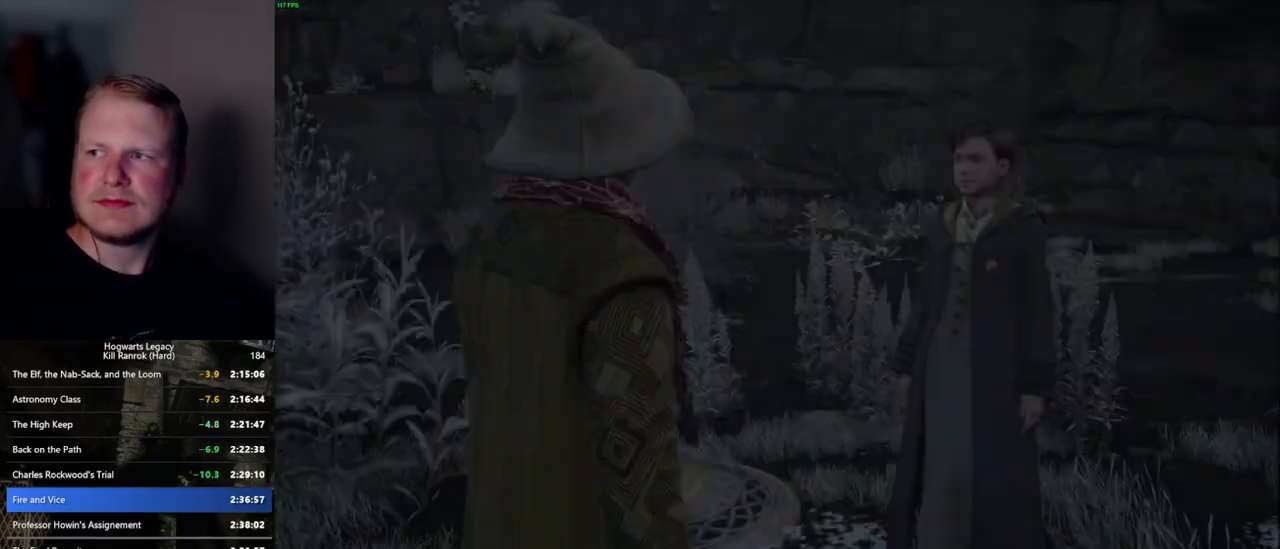
{"keys": [], "mouse": [], "events": [[17, "q", "down"], [50, "space", "down"], [84, "mouse_wheel", "down"], [100, "q", "up"], [100, "space", "up"], [184, "mouse_wheel", "up"], [184, "q", "down"], [217, "space", "down"], [234, "q", "up"], [250, "space", "up"]]}
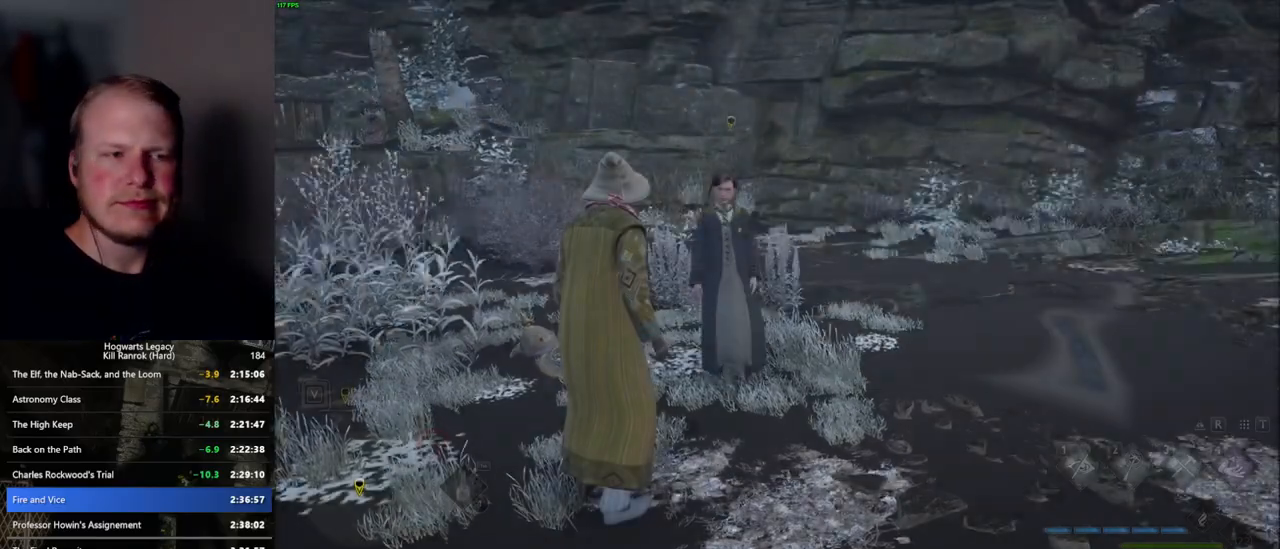
{"keys": ["d", "w"], "mouse": [], "events": [[317, "w", "down"], [334, "d", "down"]]}
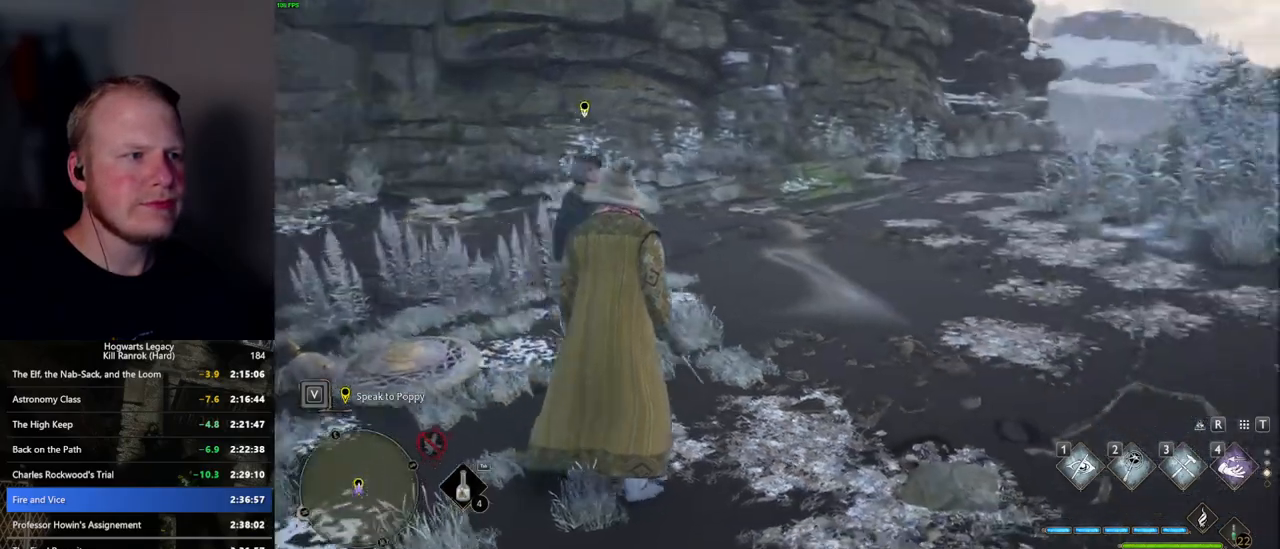
{"keys": [], "mouse": [], "events": [[100, "d", "up"], [217, "w", "up"]]}
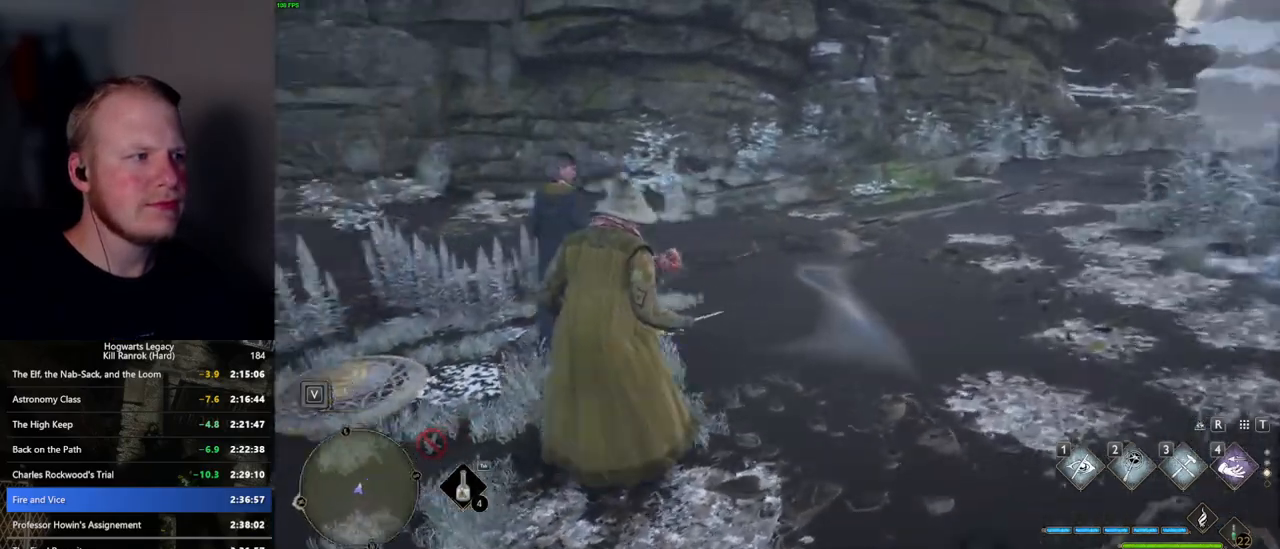
{"keys": ["d"], "mouse": [], "events": [[67, "w", "down"], [200, "d", "down"], [300, "w", "up"]]}
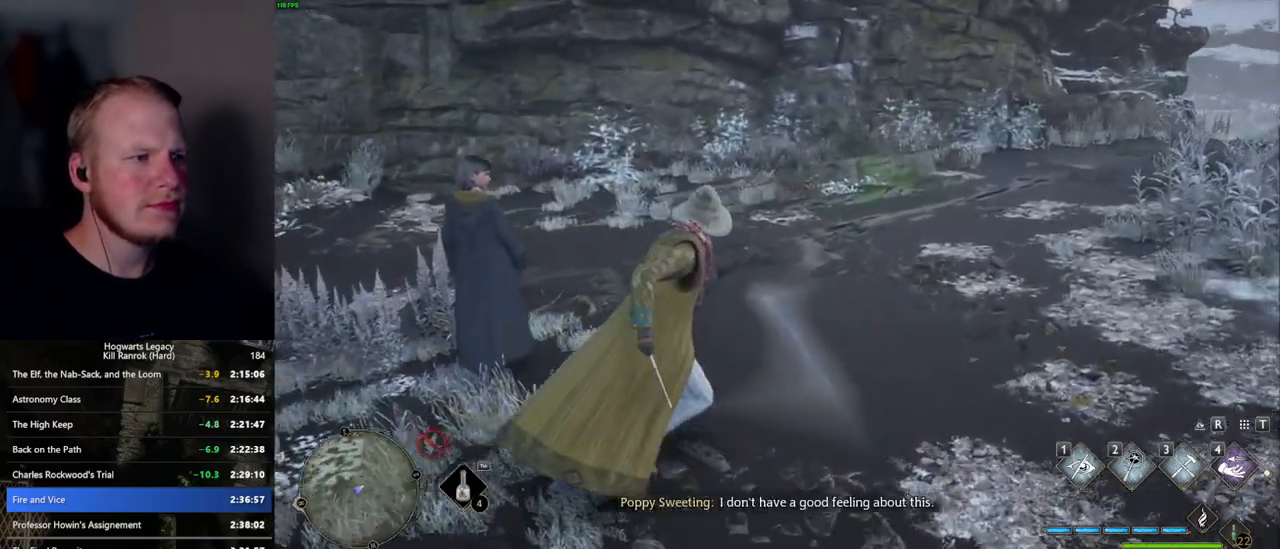
{"keys": ["a"], "mouse": [], "events": [[167, "s", "down"], [267, "d", "up"], [284, "a", "down"], [450, "s", "up"]]}
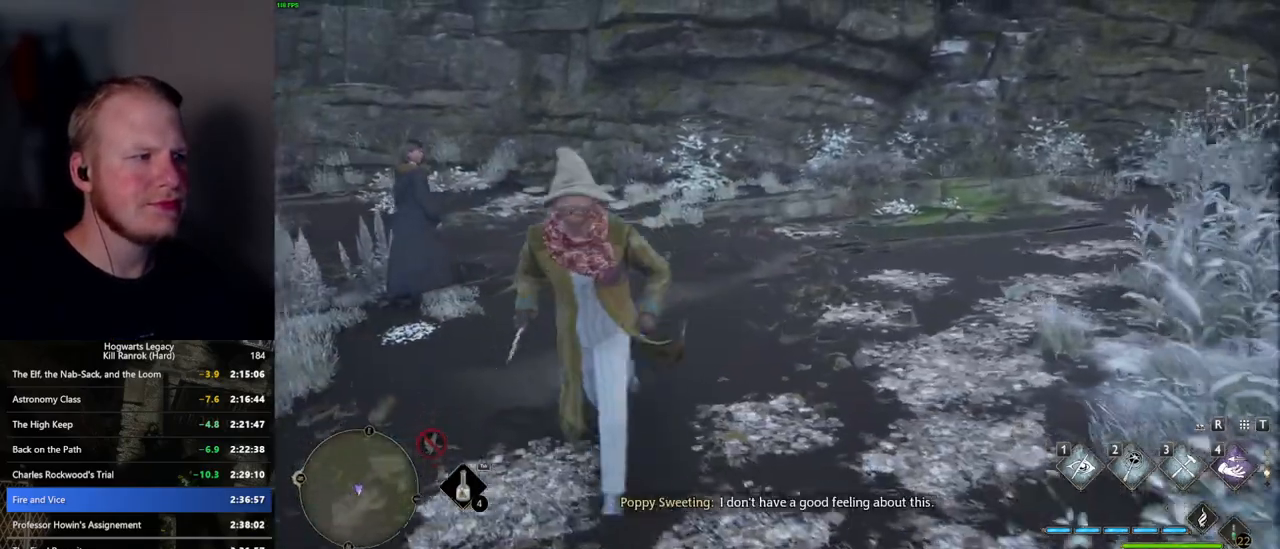
{"keys": ["w"], "mouse": [], "events": [[100, "w", "down"], [267, "a", "up"]]}
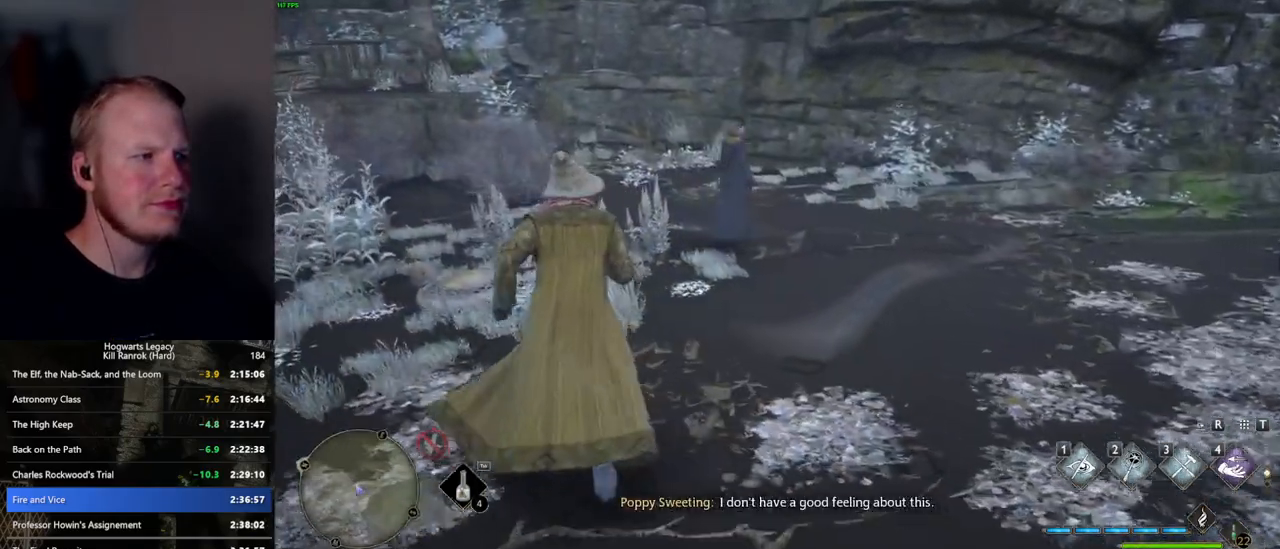
{"keys": ["w"], "mouse": [], "events": []}
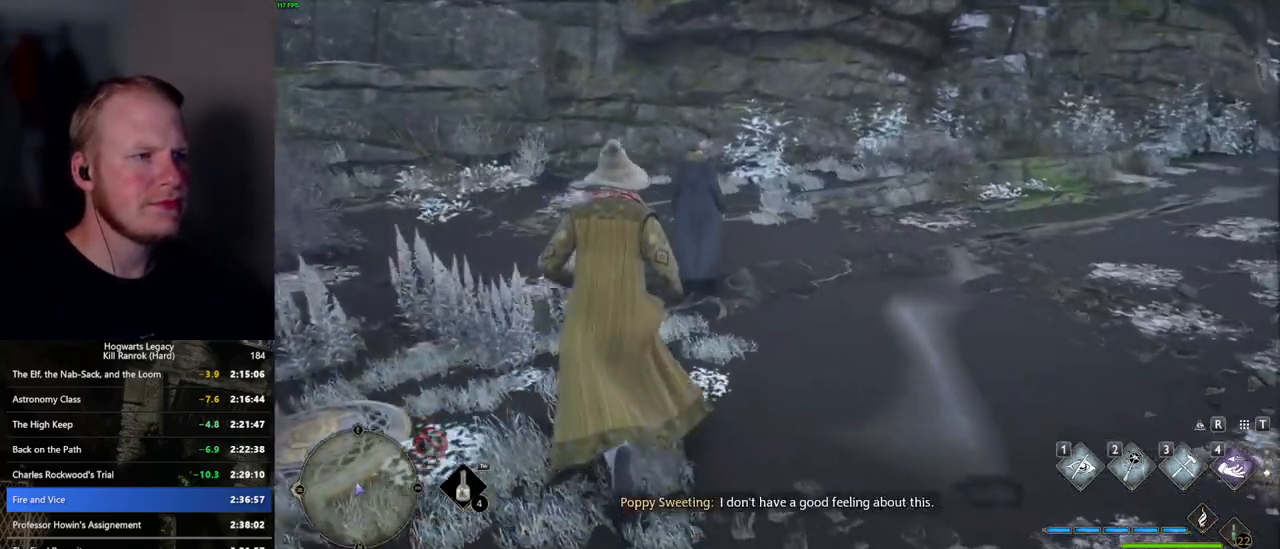
{"keys": ["d", "w"], "mouse": [], "events": [[284, "d", "down"]]}
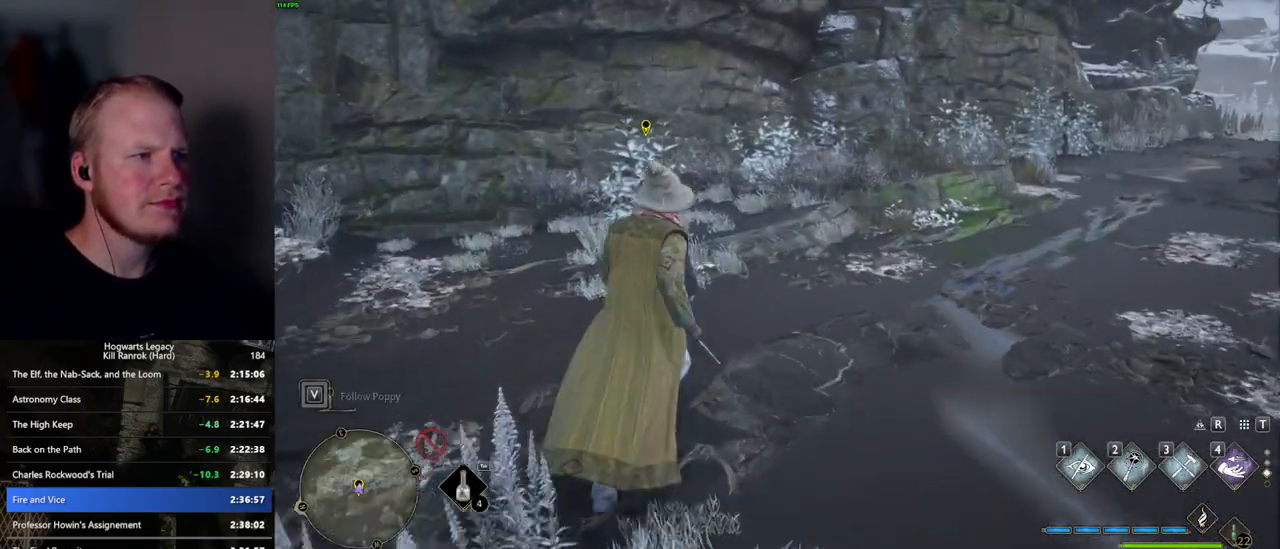
{"keys": ["d"], "mouse": [], "events": [[200, "d", "up"], [234, "w", "up"], [350, "d", "down"], [417, "d", "up"], [484, "d", "down"]]}
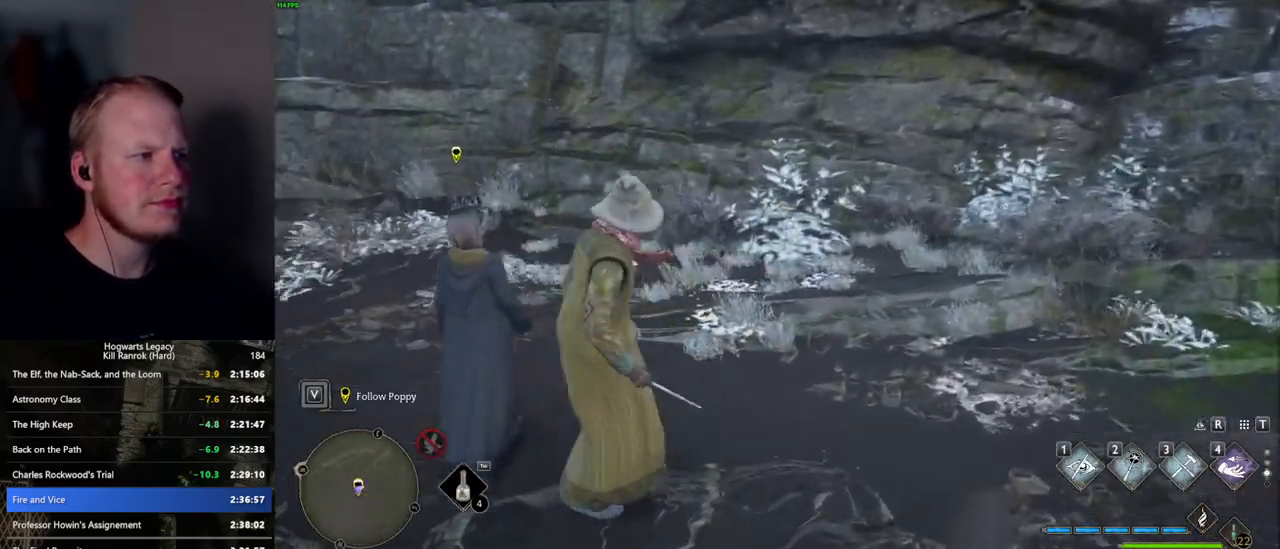
{"keys": [], "mouse": [], "events": [[234, "d", "up"]]}
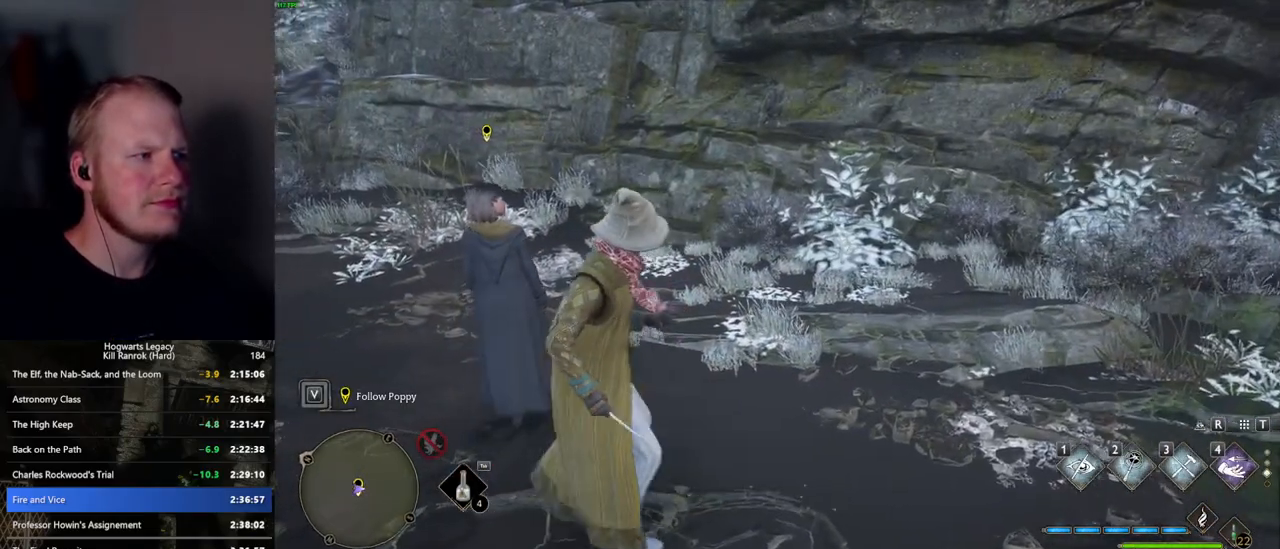
{"keys": ["s"], "mouse": [], "events": [[17, "d", "down"], [67, "s", "down"], [434, "d", "up"]]}
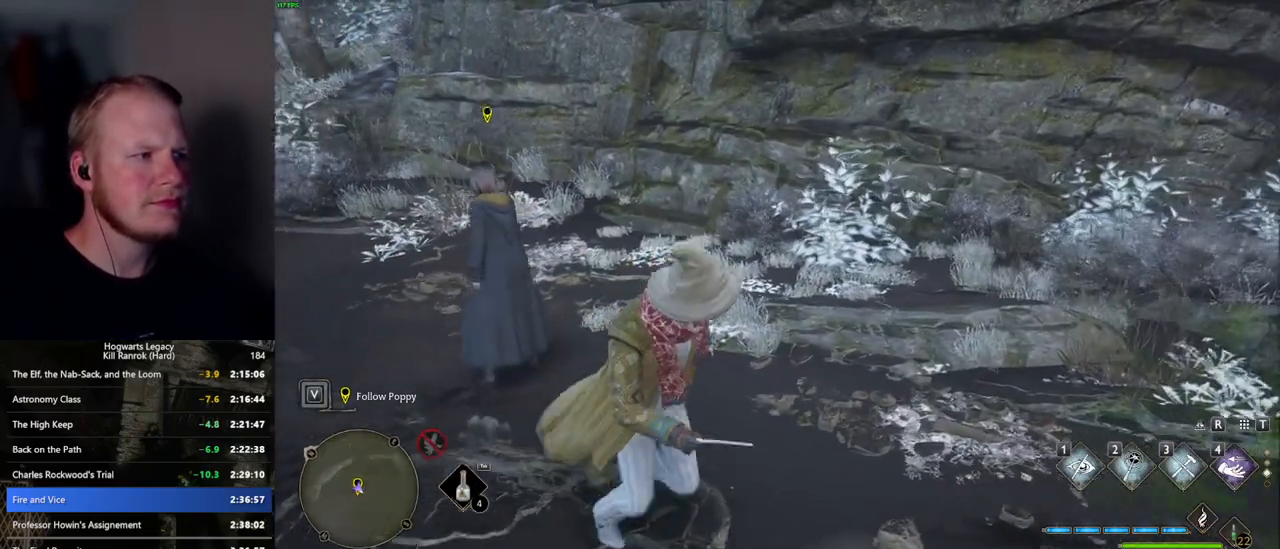
{"keys": ["d", "s"], "mouse": [], "events": [[17, "d", "down"], [150, "d", "up"], [167, "s", "up"], [284, "d", "down"], [300, "s", "down"]]}
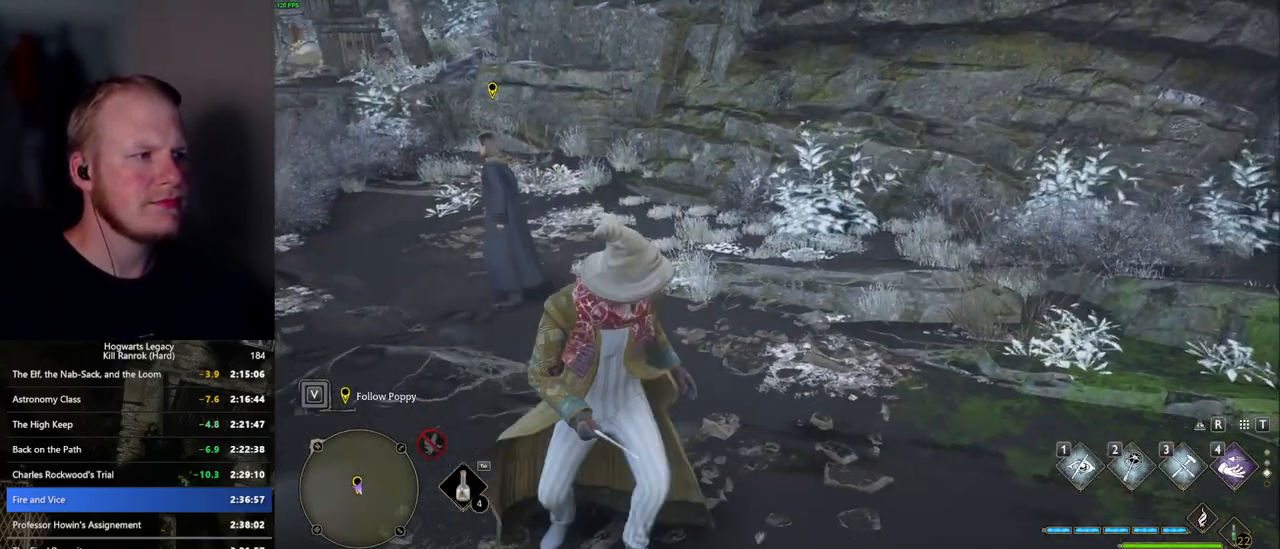
{"keys": ["w"], "mouse": [], "events": [[17, "s", "up"], [134, "d", "up"], [500, "w", "down"]]}
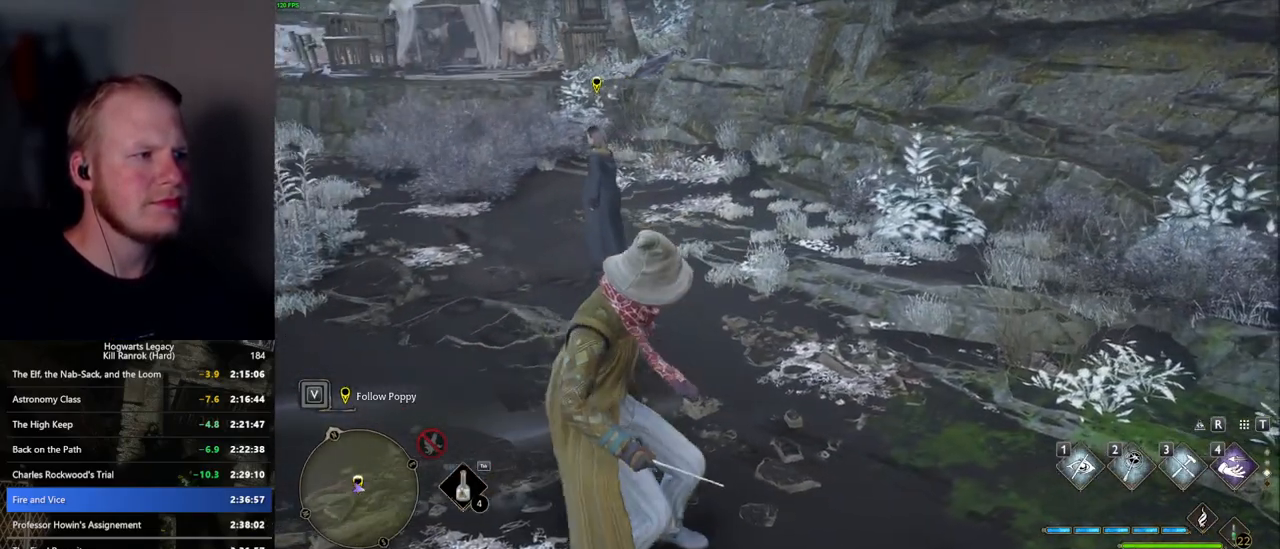
{"keys": ["d", "s"], "mouse": [], "events": [[34, "d", "down"], [384, "w", "up"], [500, "s", "down"]]}
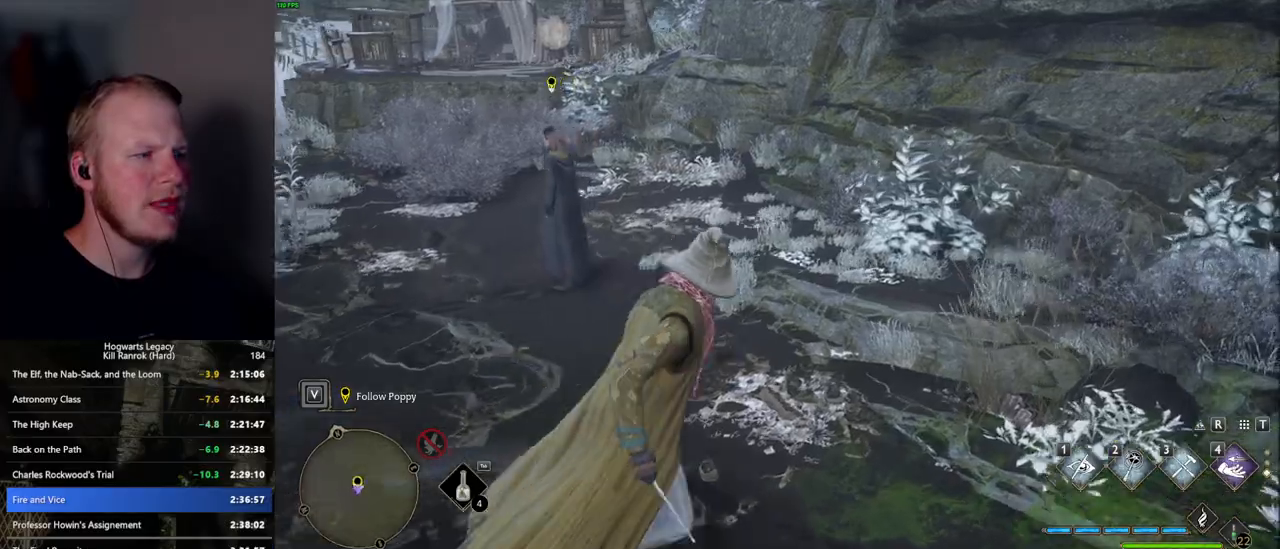
{"keys": ["s", "shift_l"], "mouse": [], "events": [[150, "d", "up"], [417, "shift_l", "down"]]}
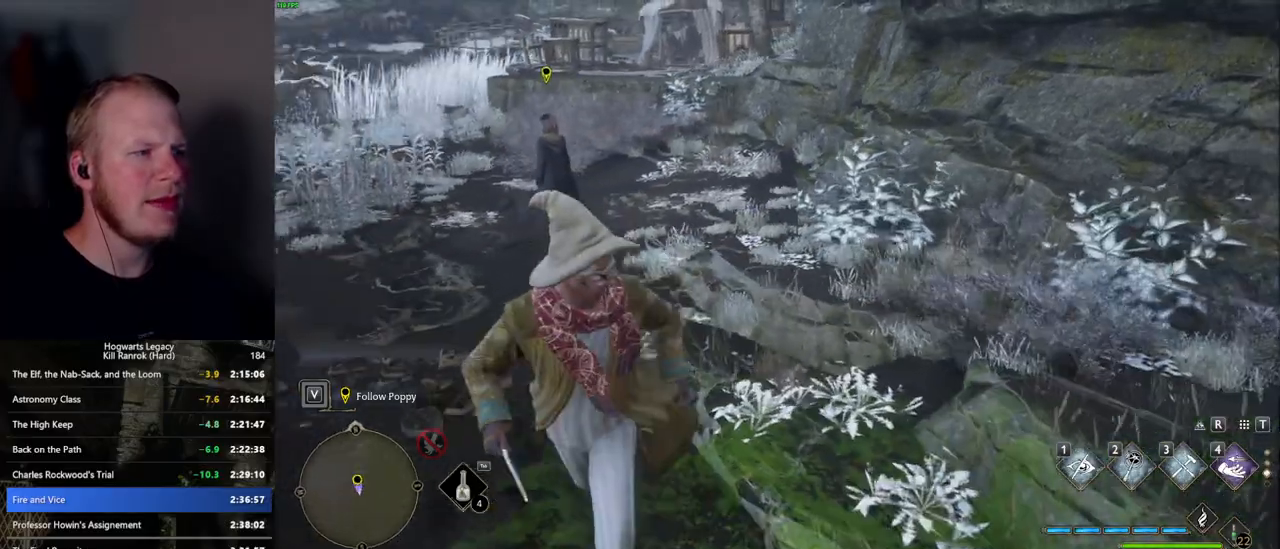
{"keys": ["w"], "mouse": [], "events": [[50, "shift_l", "up"], [167, "d", "down"], [317, "s", "up"], [434, "w", "down"], [500, "d", "up"]]}
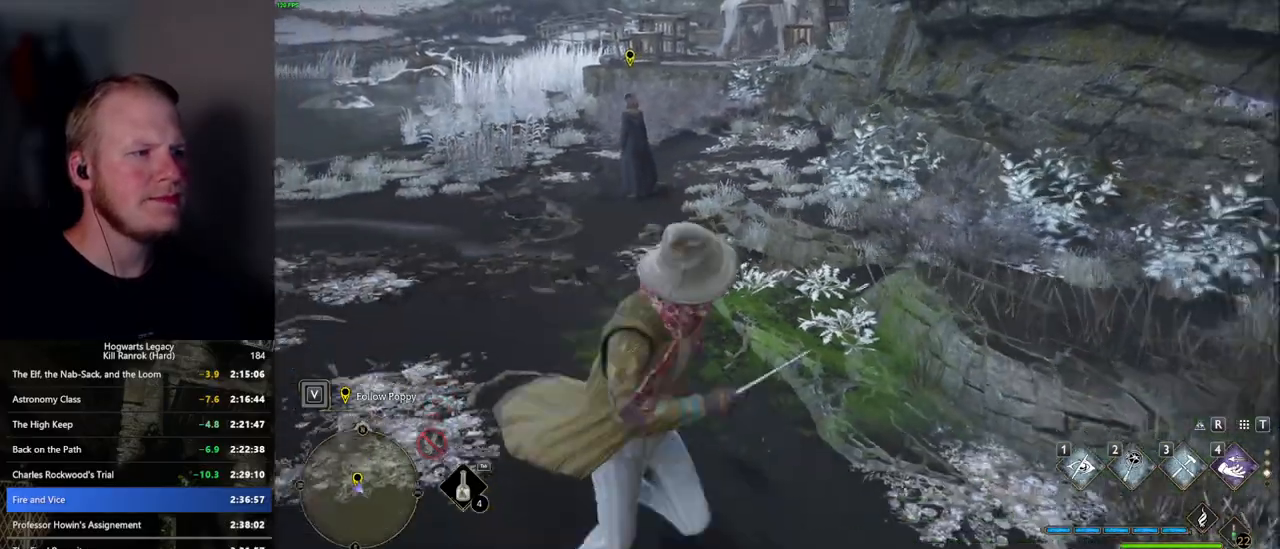
{"keys": ["a", "w"], "mouse": [], "events": [[200, "a", "down"], [317, "a", "up"], [400, "a", "down"]]}
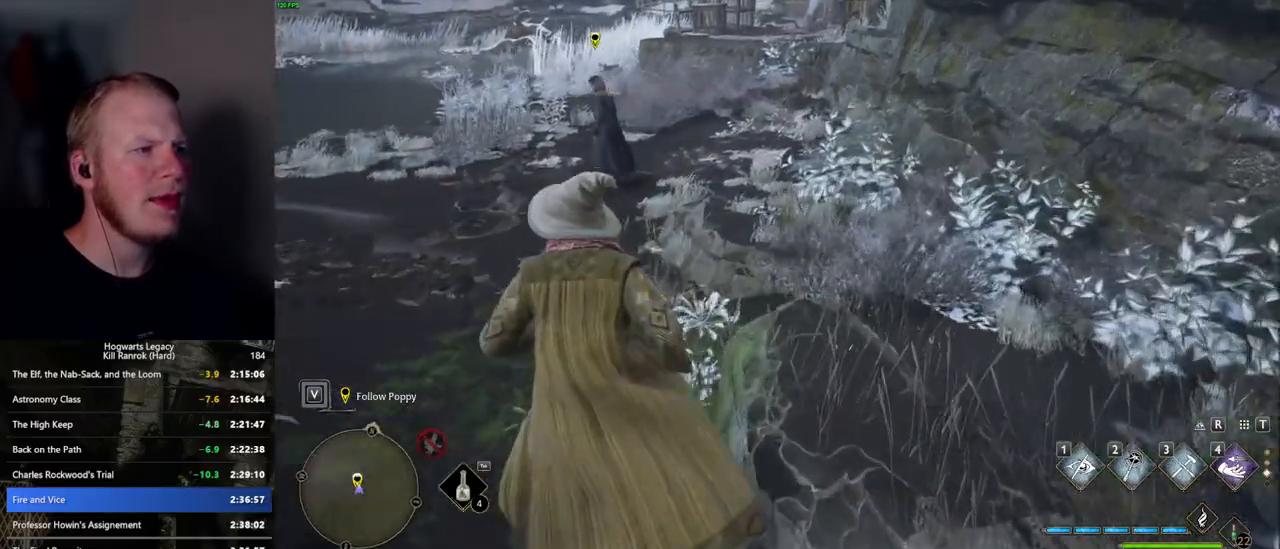
{"keys": ["s"], "mouse": [], "events": [[67, "a", "up"], [234, "w", "up"], [250, "a", "down"], [350, "s", "down"], [500, "a", "up"]]}
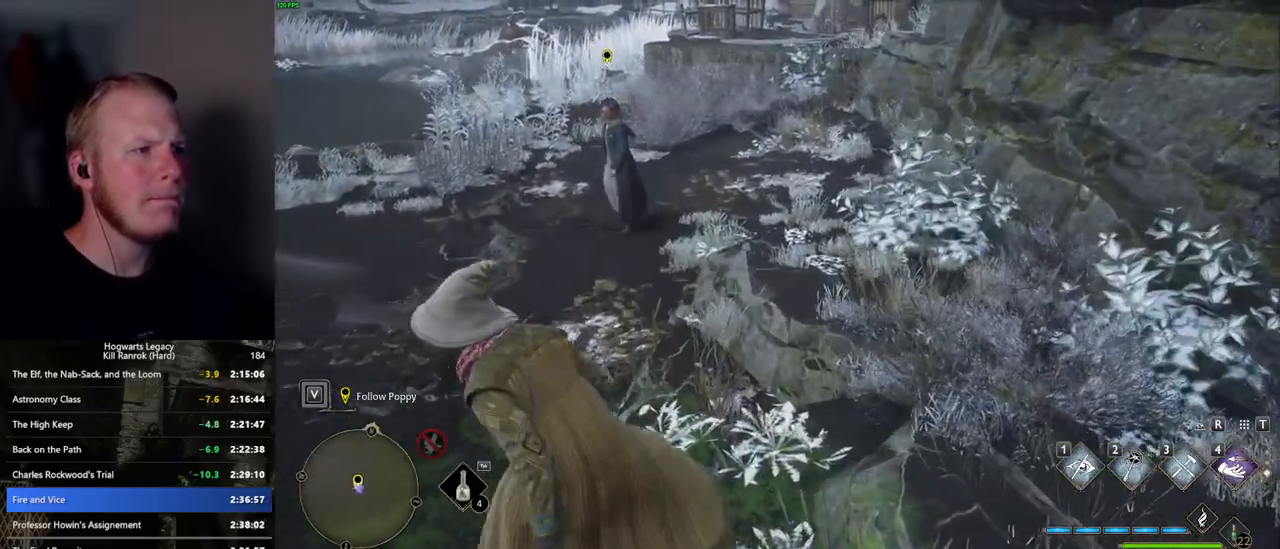
{"keys": ["s"], "mouse": [], "events": []}
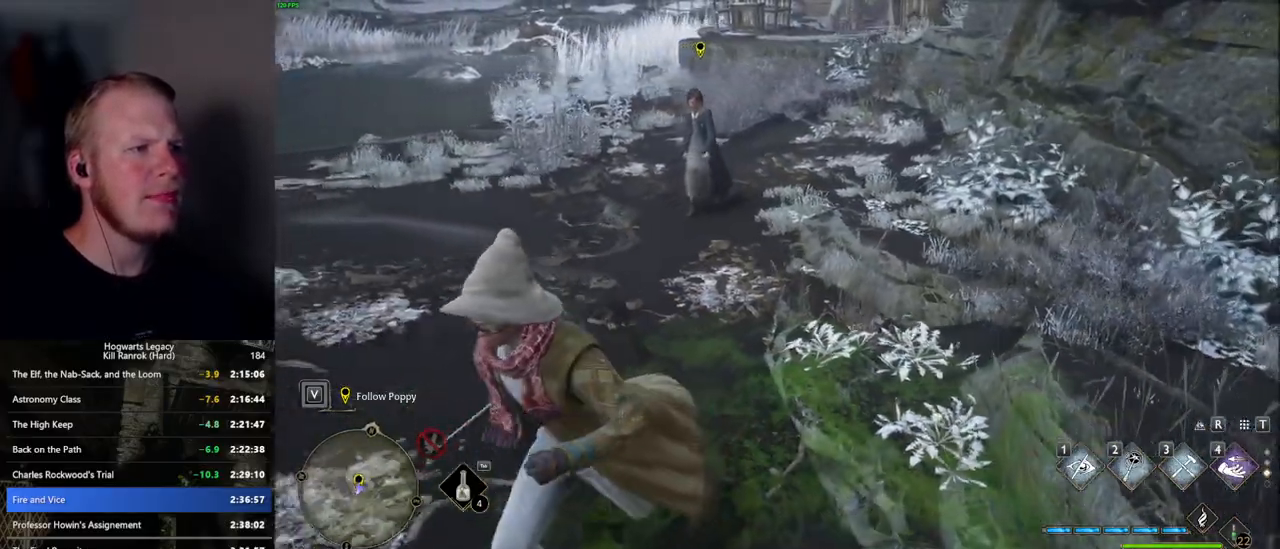
{"keys": ["s"], "mouse": [], "events": [[217, "d", "down"], [450, "d", "up"]]}